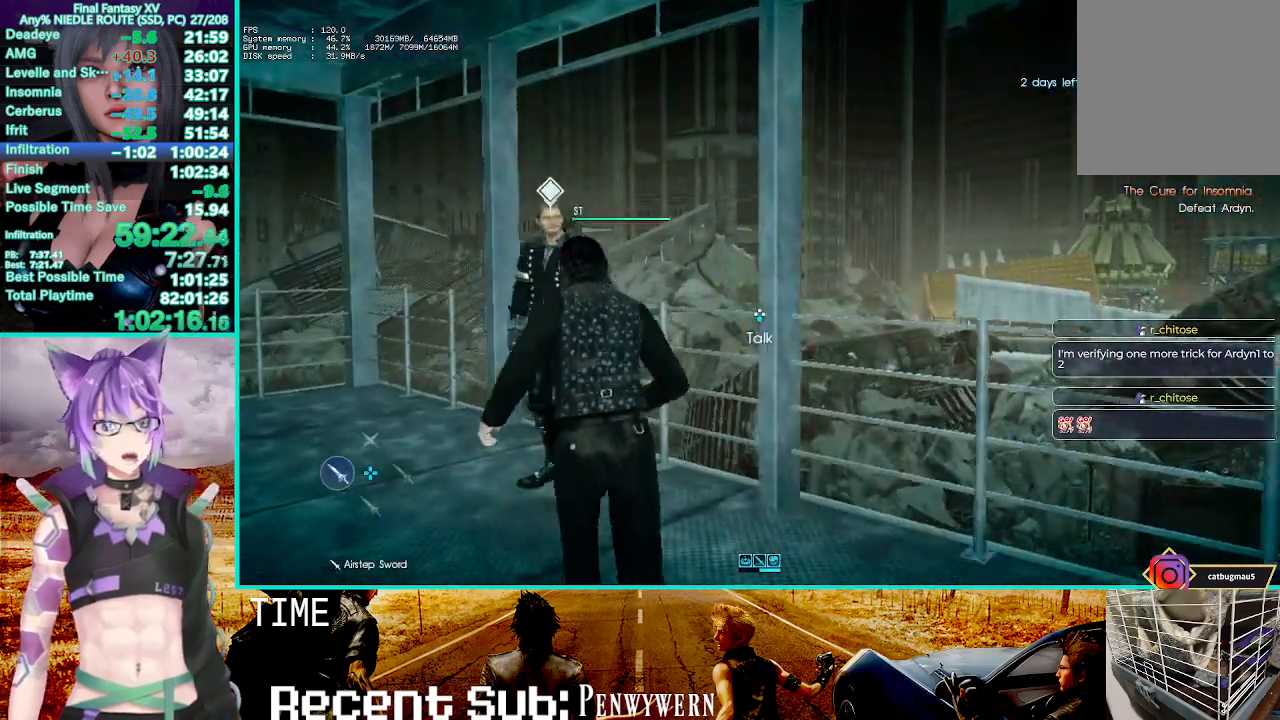
Gameplay with a controller (PlayStation layout); each line is a JSON object with the inputs held at the frame after it. "events" lists button and stick changes between this image and that frame as [ms after this image, input, new state], when the widget could be followed in between. Not read: HOME.
{"buttons": [], "left_stick": "center", "right_stick": "center", "events": [[50, "left_stick", "center"], [83, "CROSS", "down"], [200, "CROSS", "up"], [250, "TRIANGLE", "down"], [333, "TRIANGLE", "up"], [400, "TRIANGLE", "down"], [500, "TRIANGLE", "up"]]}
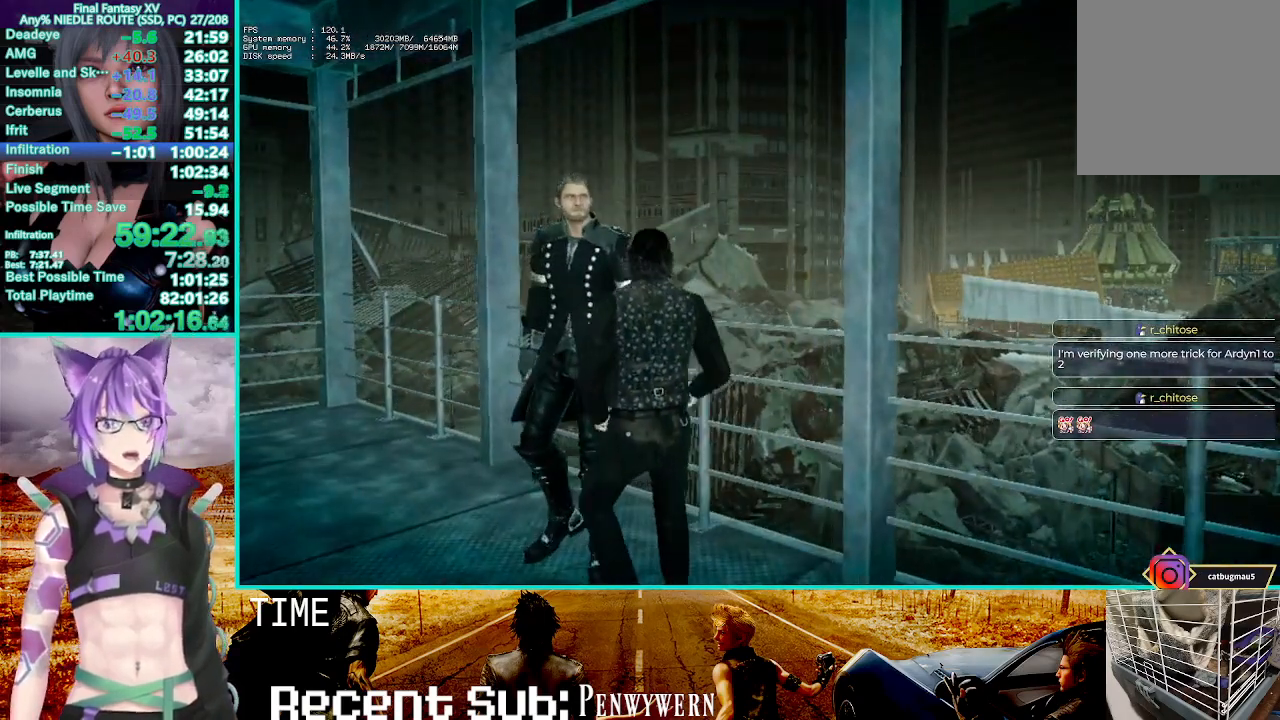
{"buttons": ["TRIANGLE"], "left_stick": "center", "right_stick": "center", "events": [[50, "TRIANGLE", "down"], [133, "TRIANGLE", "up"], [200, "TRIANGLE", "down"], [267, "TRIANGLE", "up"], [333, "TRIANGLE", "down"], [417, "TRIANGLE", "up"], [483, "TRIANGLE", "down"]]}
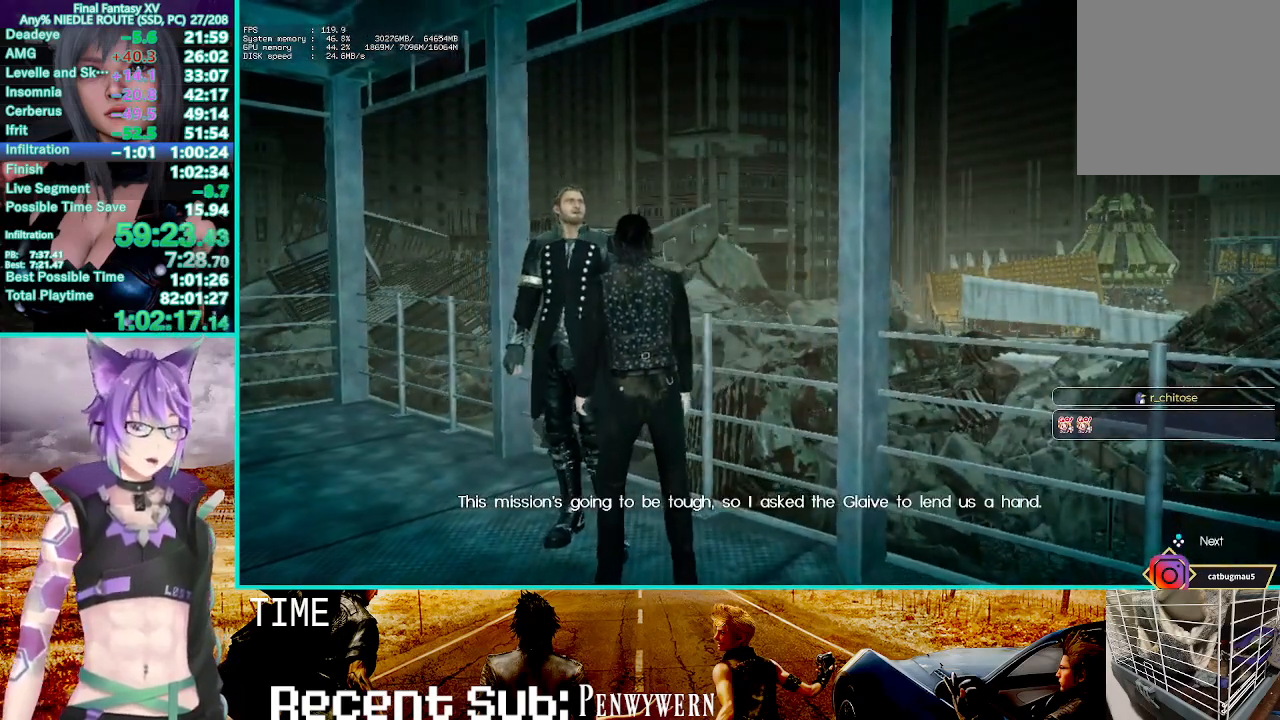
{"buttons": [], "left_stick": "center", "right_stick": "center", "events": [[50, "TRIANGLE", "up"], [133, "TRIANGLE", "down"], [200, "TRIANGLE", "up"], [267, "TRIANGLE", "down"], [350, "TRIANGLE", "up"], [400, "TRIANGLE", "down"], [500, "TRIANGLE", "up"]]}
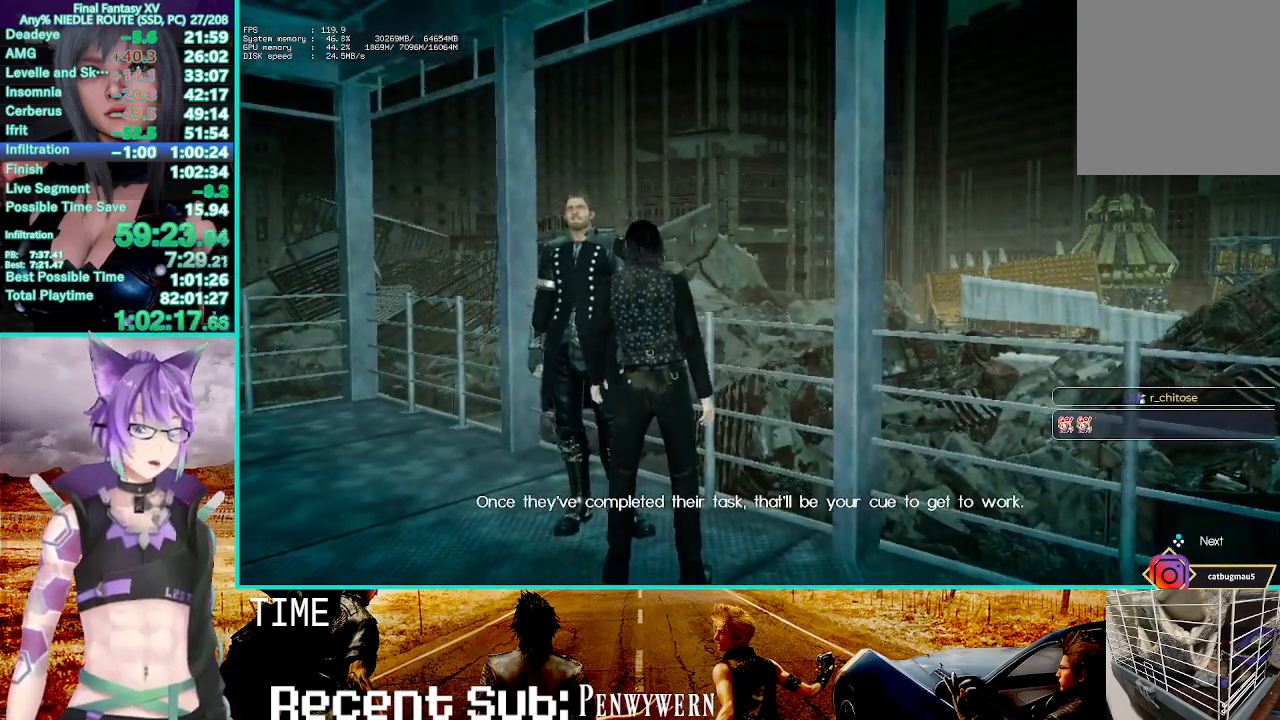
{"buttons": ["TRIANGLE"], "left_stick": "center", "right_stick": "center", "events": [[50, "TRIANGLE", "down"], [150, "TRIANGLE", "up"], [200, "TRIANGLE", "down"], [283, "TRIANGLE", "up"], [333, "TRIANGLE", "down"], [433, "TRIANGLE", "up"], [483, "TRIANGLE", "down"]]}
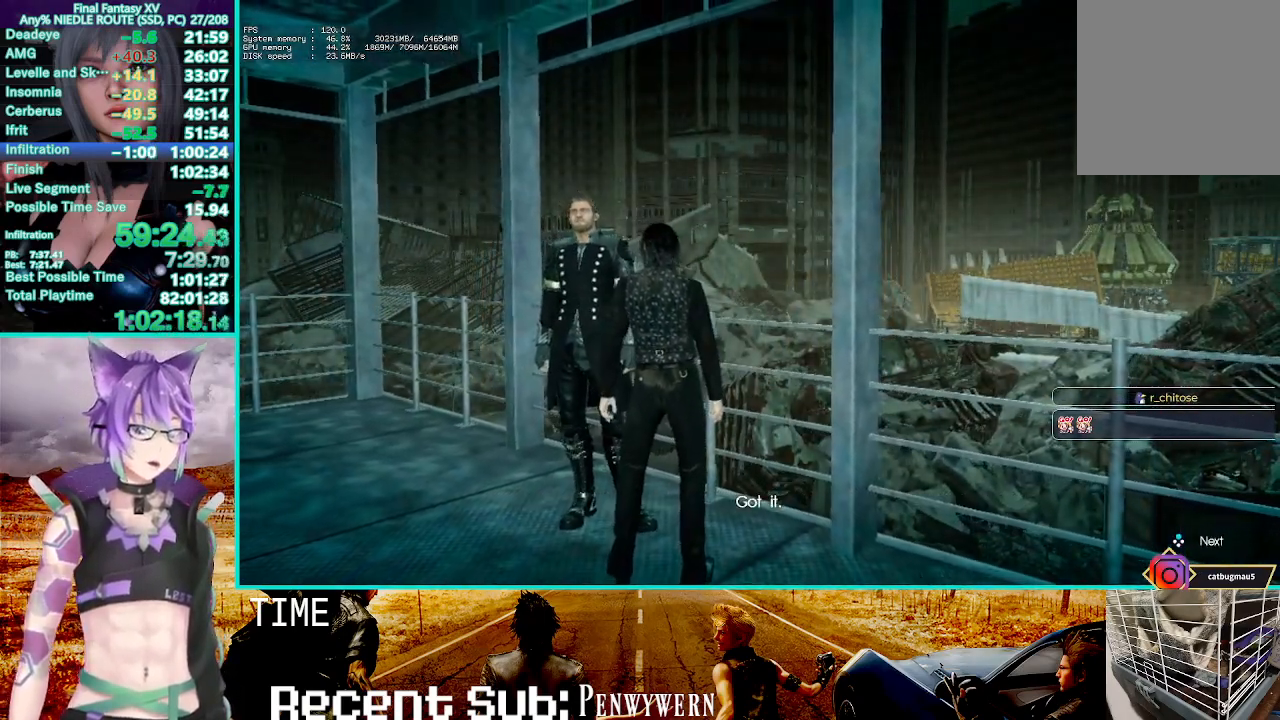
{"buttons": [], "left_stick": "center", "right_stick": "center", "events": [[83, "TRIANGLE", "up"], [133, "TRIANGLE", "down"], [217, "TRIANGLE", "up"], [267, "TRIANGLE", "down"], [350, "TRIANGLE", "up"], [400, "TRIANGLE", "down"], [500, "TRIANGLE", "up"]]}
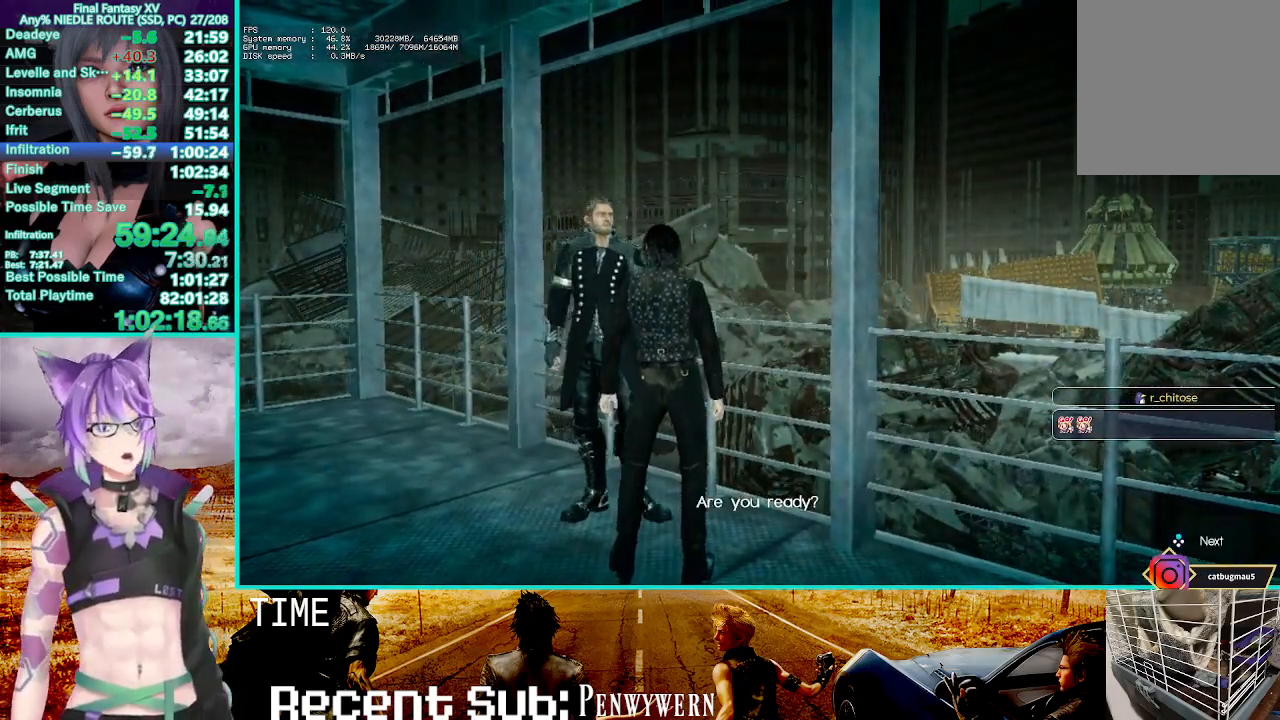
{"buttons": ["TRIANGLE"], "left_stick": "center", "right_stick": "center", "events": [[67, "TRIANGLE", "down"], [150, "TRIANGLE", "up"], [217, "TRIANGLE", "down"], [300, "TRIANGLE", "up"], [367, "TRIANGLE", "down"], [450, "TRIANGLE", "up"], [500, "TRIANGLE", "down"]]}
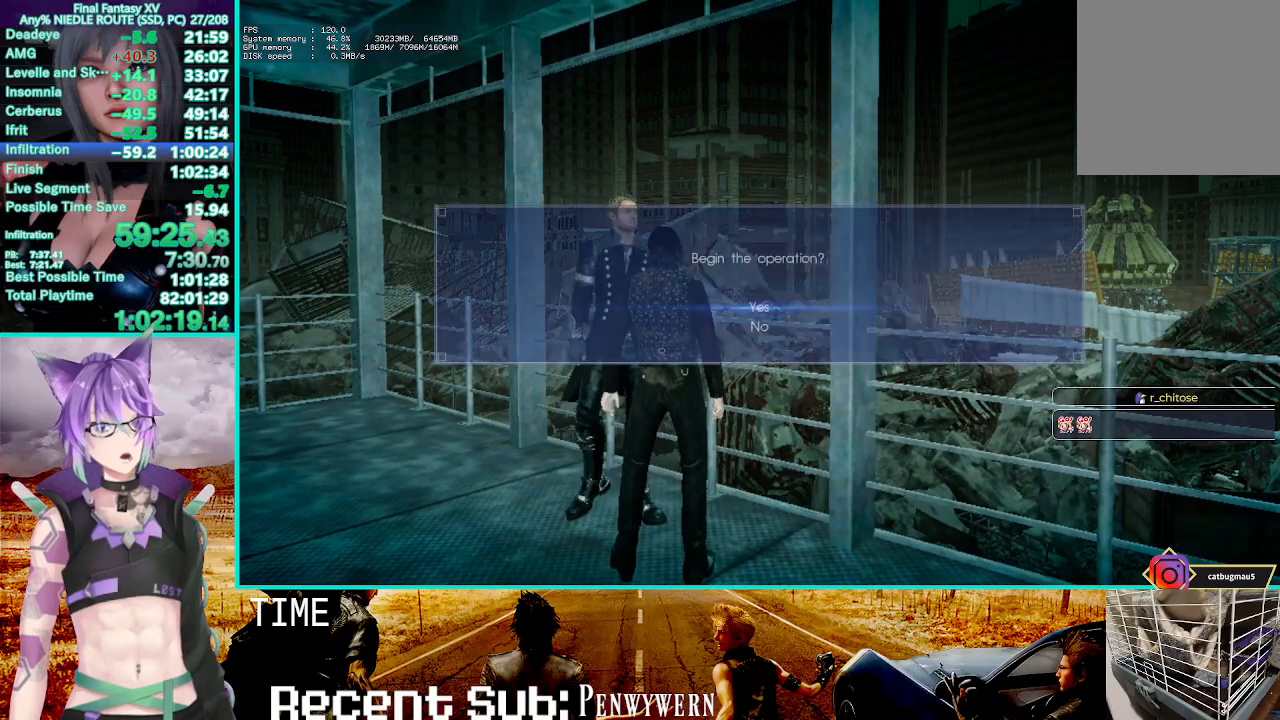
{"buttons": ["TRIANGLE"], "left_stick": "center", "right_stick": "center", "events": [[100, "TRIANGLE", "up"], [167, "TRIANGLE", "down"], [250, "TRIANGLE", "up"], [317, "CROSS", "down"], [417, "CROSS", "up"], [483, "TRIANGLE", "down"]]}
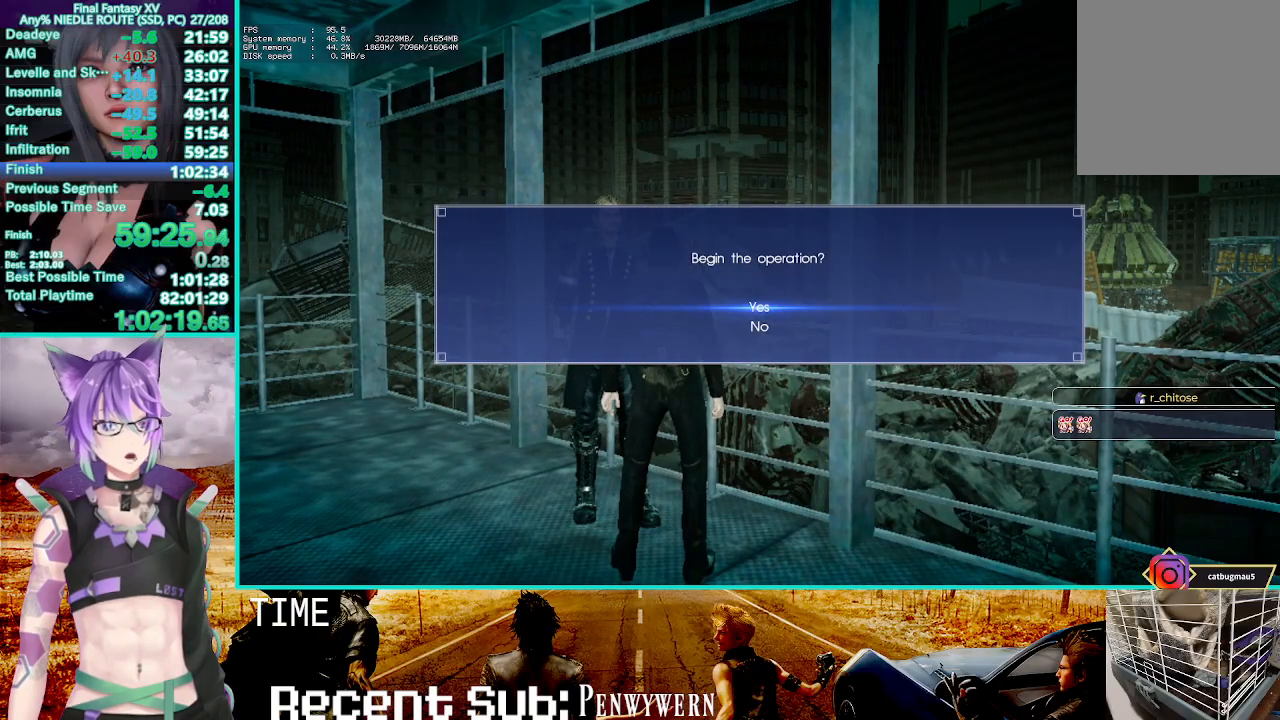
{"buttons": ["TRIANGLE"], "left_stick": "center", "right_stick": "center", "events": [[83, "TRIANGLE", "up"], [133, "TRIANGLE", "down"], [217, "TRIANGLE", "up"], [283, "TRIANGLE", "down"], [383, "TRIANGLE", "up"], [450, "TRIANGLE", "down"]]}
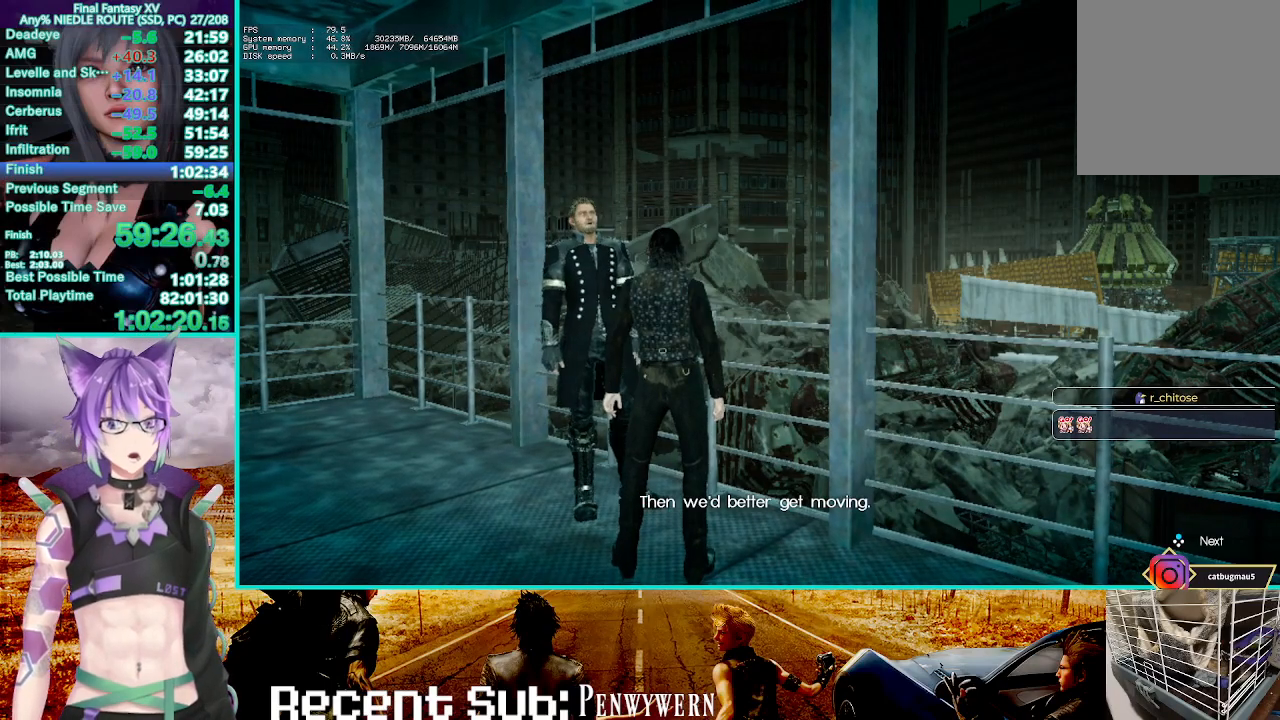
{"buttons": [], "left_stick": "center", "right_stick": "center", "events": [[33, "TRIANGLE", "up"], [100, "TRIANGLE", "down"], [183, "TRIANGLE", "up"], [250, "TRIANGLE", "down"], [333, "TRIANGLE", "up"], [400, "TRIANGLE", "down"], [483, "TRIANGLE", "up"]]}
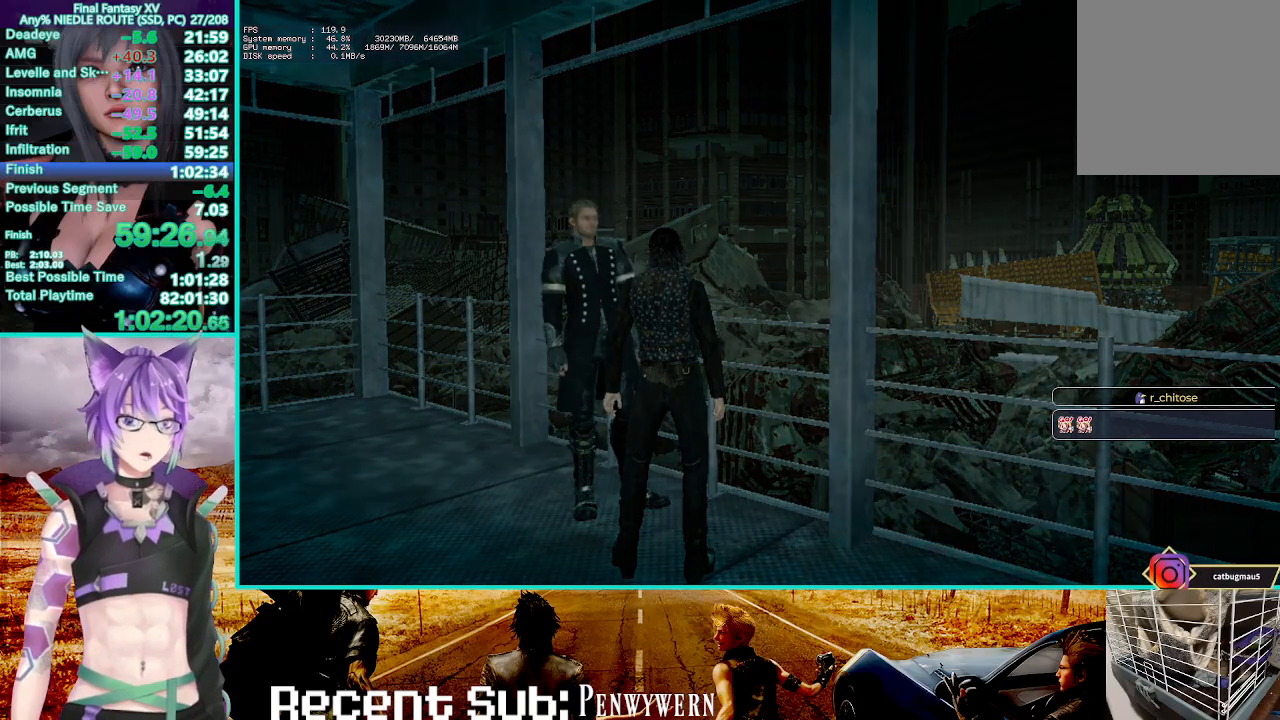
{"buttons": [], "left_stick": "center", "right_stick": "center", "events": [[50, "TRIANGLE", "down"], [133, "TRIANGLE", "up"], [200, "TRIANGLE", "down"], [283, "TRIANGLE", "up"], [367, "TRIANGLE", "down"], [450, "TRIANGLE", "up"]]}
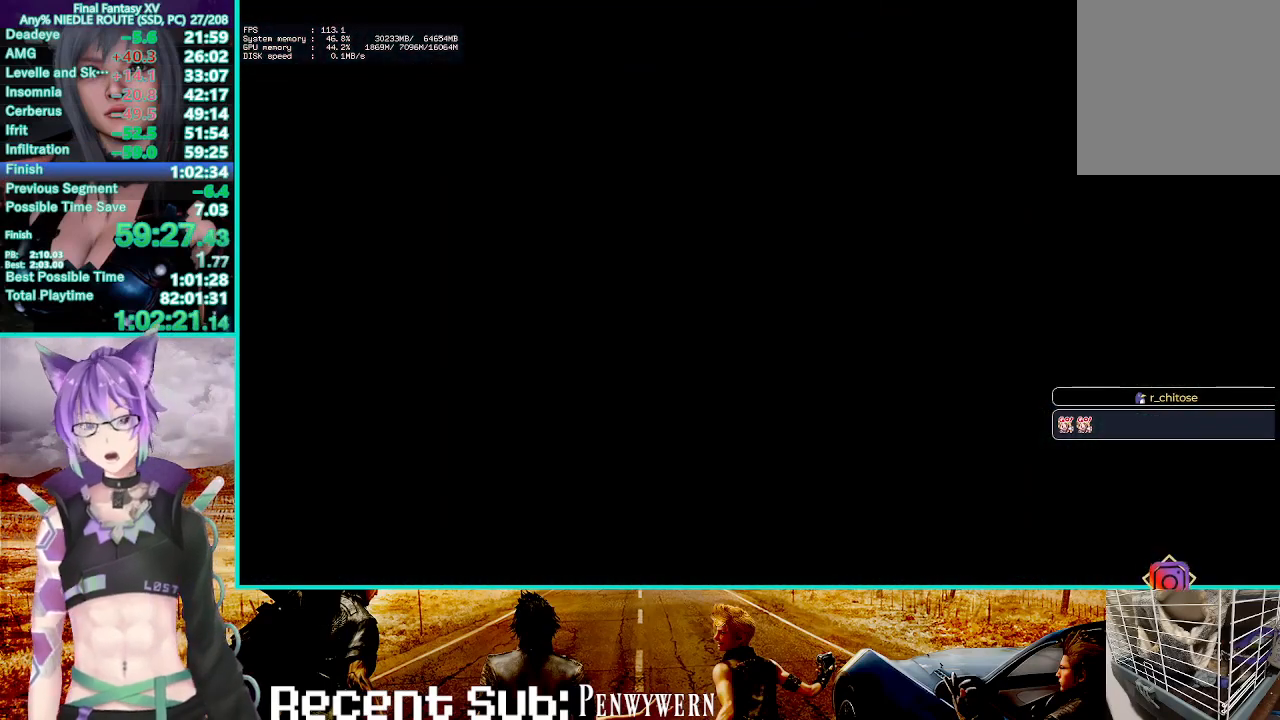
{"buttons": [], "left_stick": "up", "right_stick": "center", "events": [[417, "left_stick", "up"]]}
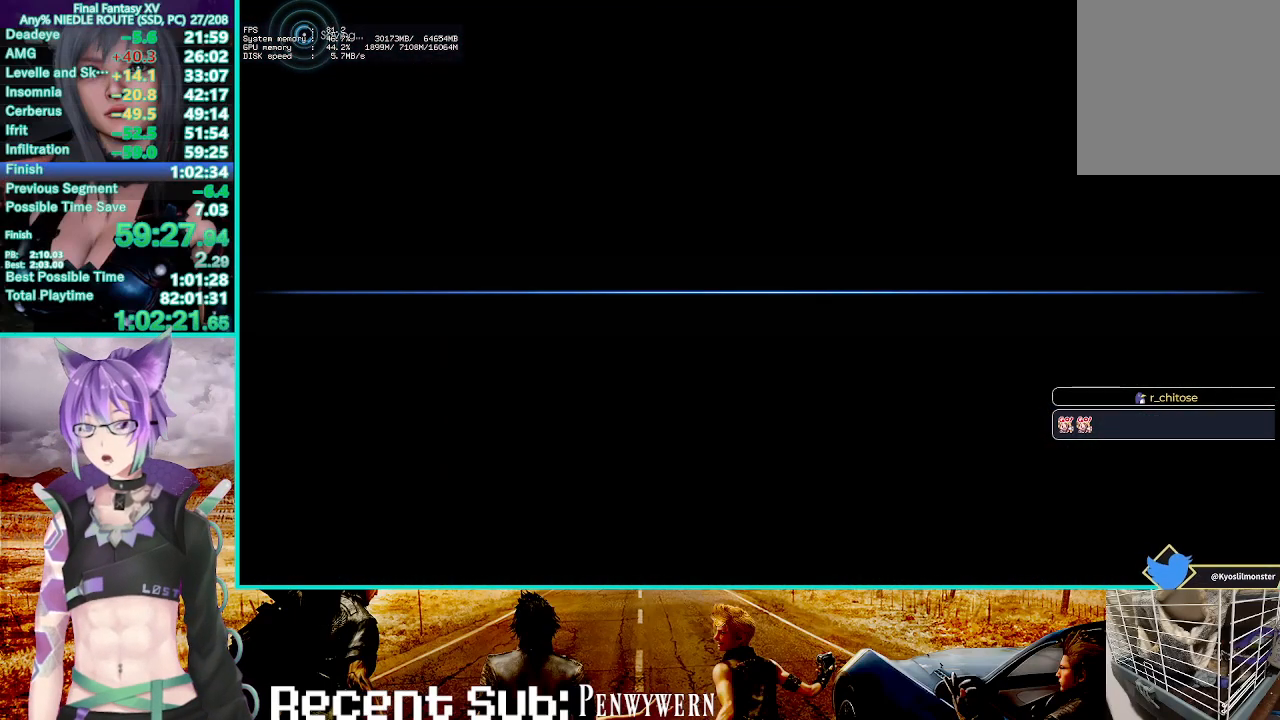
{"buttons": ["TRIANGLE"], "left_stick": "up", "right_stick": "center", "events": [[17, "TRIANGLE", "down"], [100, "TRIANGLE", "up"], [183, "TRIANGLE", "down"], [267, "TRIANGLE", "up"], [350, "TRIANGLE", "down"], [450, "TRIANGLE", "up"], [500, "TRIANGLE", "down"]]}
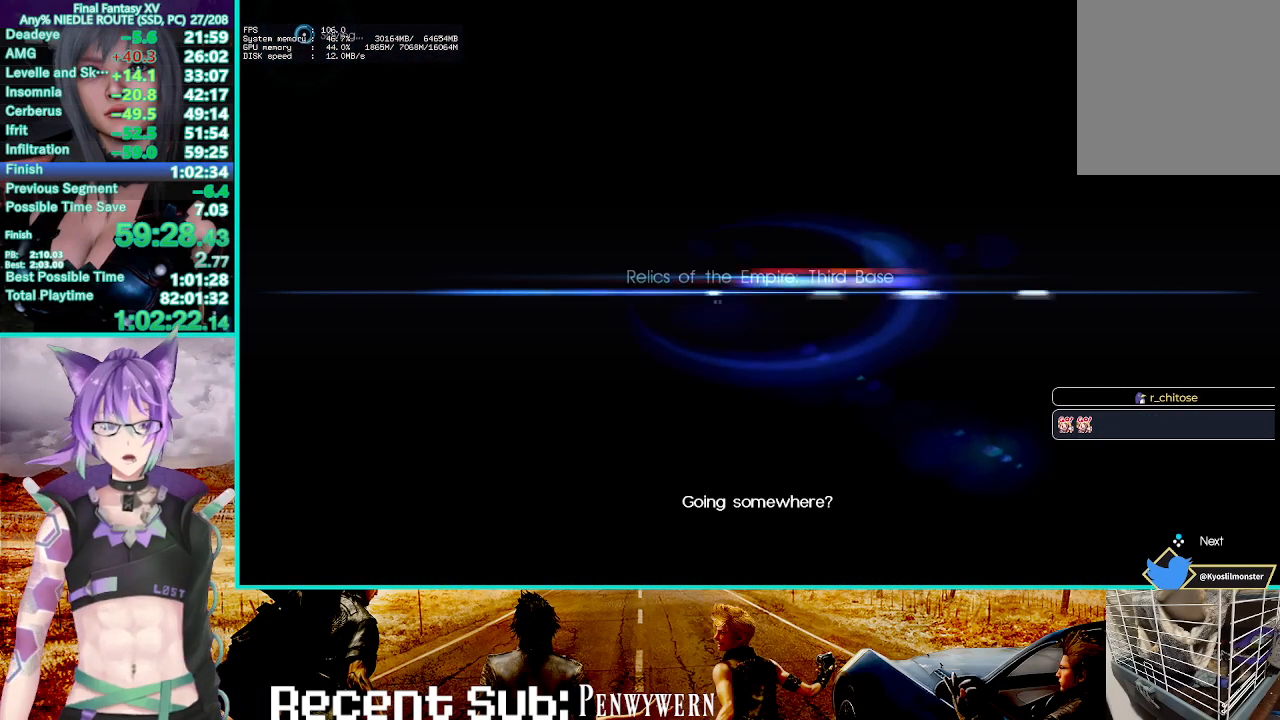
{"buttons": ["TRIANGLE"], "left_stick": "up", "right_stick": "center", "events": [[117, "TRIANGLE", "up"], [167, "TRIANGLE", "down"], [267, "TRIANGLE", "up"], [333, "TRIANGLE", "down"], [433, "TRIANGLE", "up"], [500, "TRIANGLE", "down"]]}
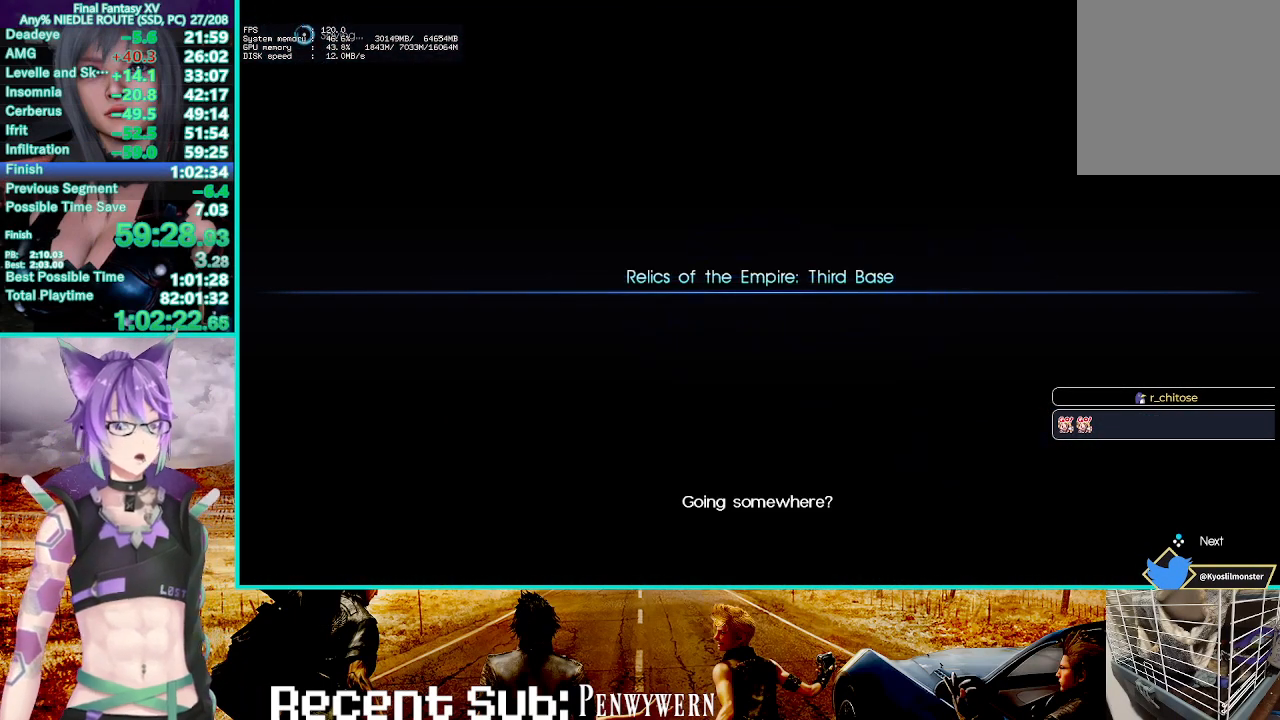
{"buttons": ["TRIANGLE"], "left_stick": "up", "right_stick": "center", "events": [[83, "TRIANGLE", "up"], [167, "TRIANGLE", "down"], [267, "TRIANGLE", "up"], [333, "TRIANGLE", "down"], [417, "TRIANGLE", "up"], [500, "TRIANGLE", "down"]]}
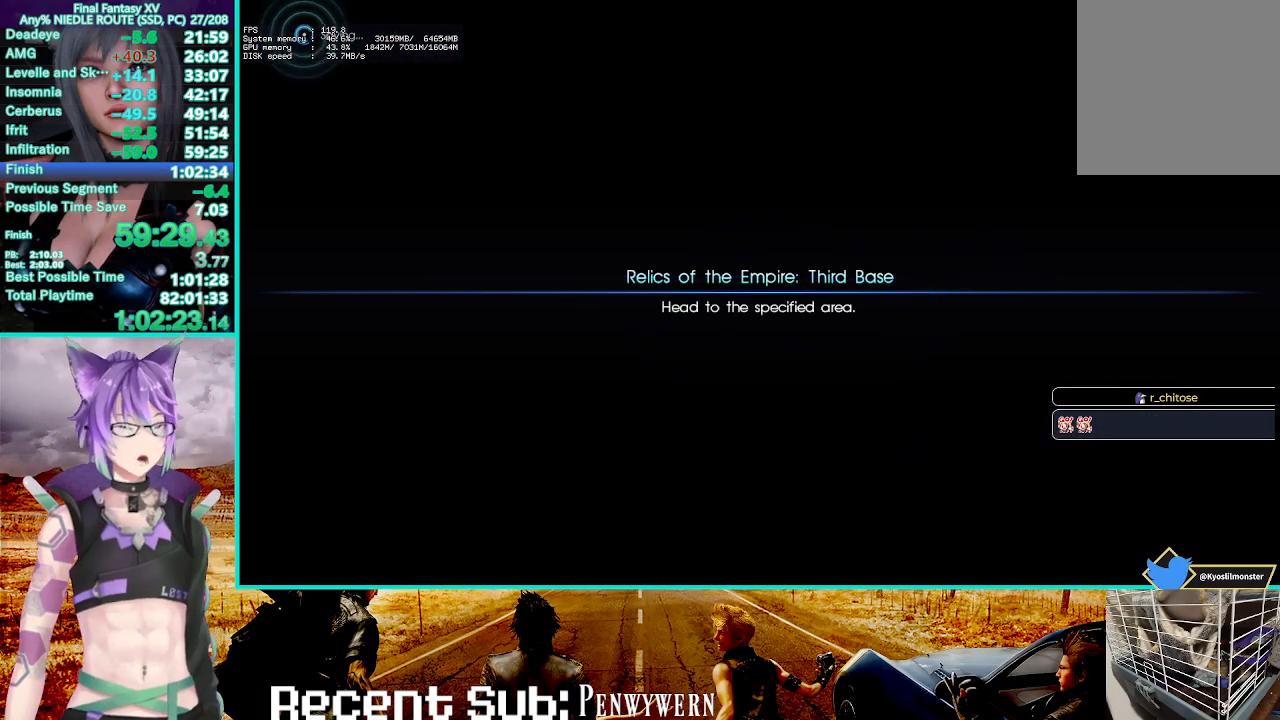
{"buttons": [], "left_stick": "up", "right_stick": "center", "events": [[100, "TRIANGLE", "up"], [167, "TRIANGLE", "down"], [267, "TRIANGLE", "up"], [350, "TRIANGLE", "down"], [433, "TRIANGLE", "up"]]}
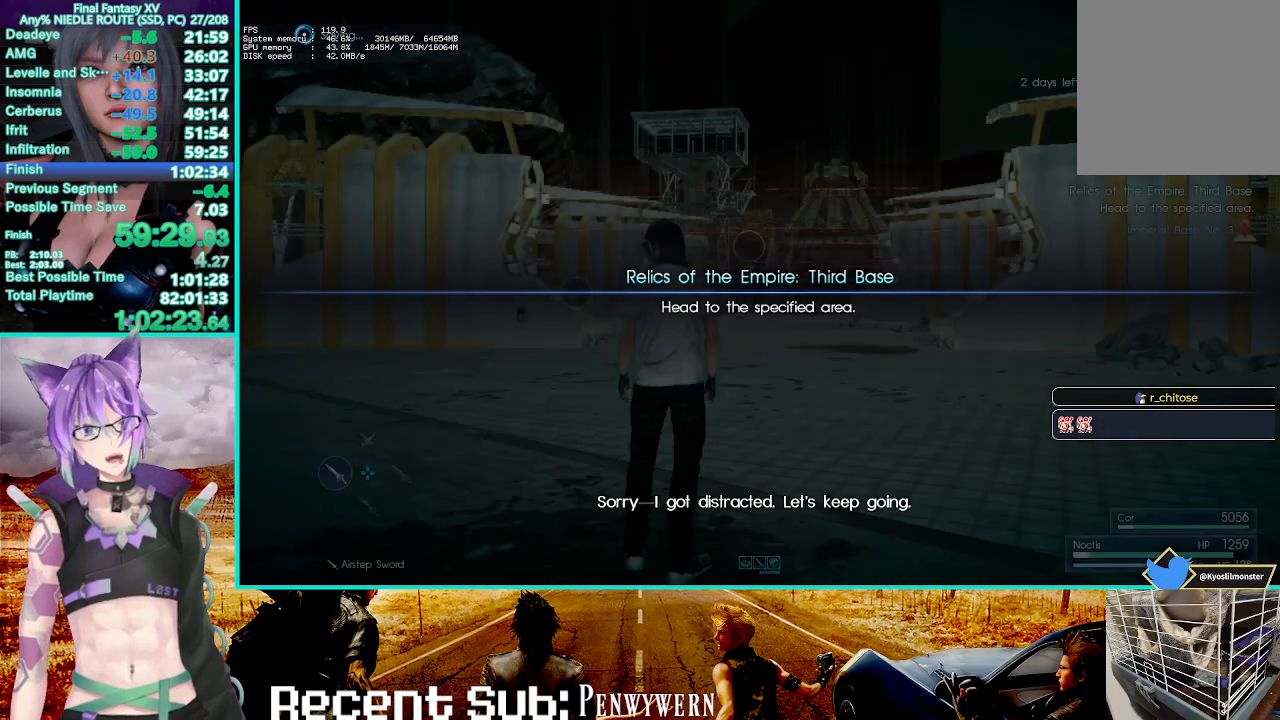
{"buttons": [], "left_stick": "up", "right_stick": "center", "events": [[17, "TRIANGLE", "down"], [83, "TRIANGLE", "up"], [183, "TRIANGLE", "down"], [250, "TRIANGLE", "up"], [350, "TRIANGLE", "down"], [433, "TRIANGLE", "up"]]}
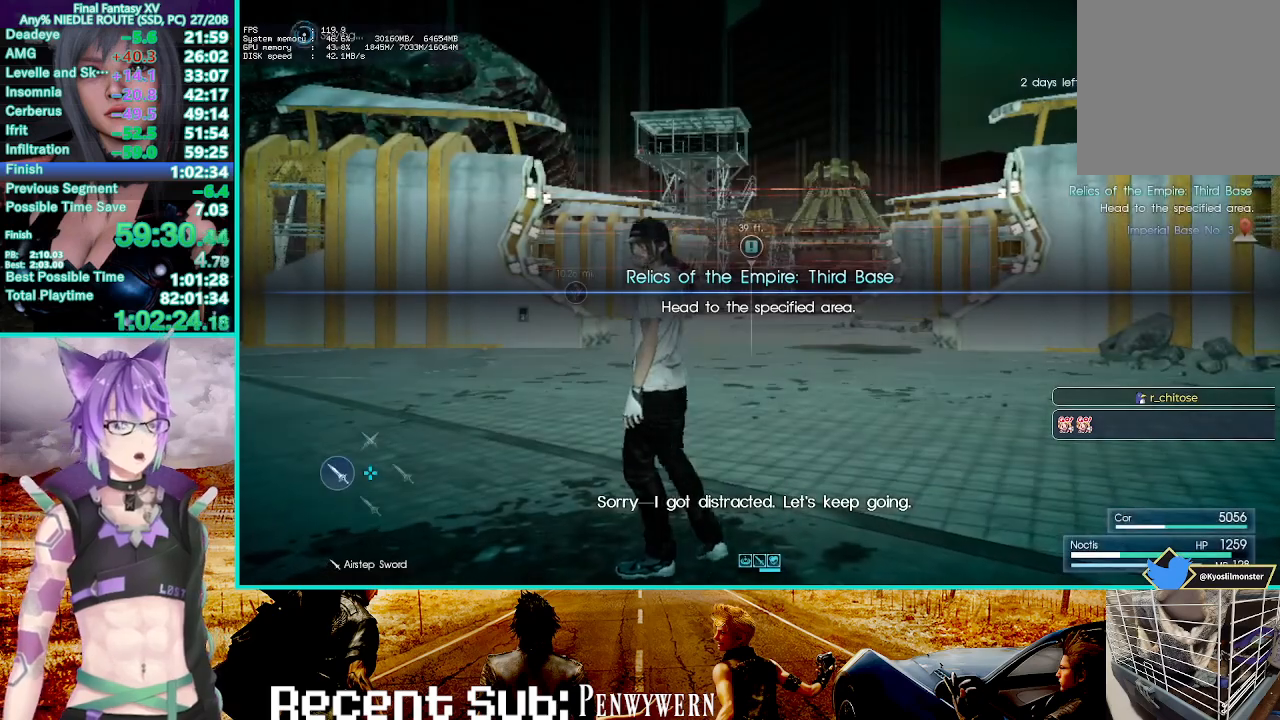
{"buttons": [], "left_stick": "up", "right_stick": "center", "events": [[17, "TRIANGLE", "down"], [100, "TRIANGLE", "up"], [183, "TRIANGLE", "down"], [267, "TRIANGLE", "up"], [367, "TRIANGLE", "down"], [450, "TRIANGLE", "up"]]}
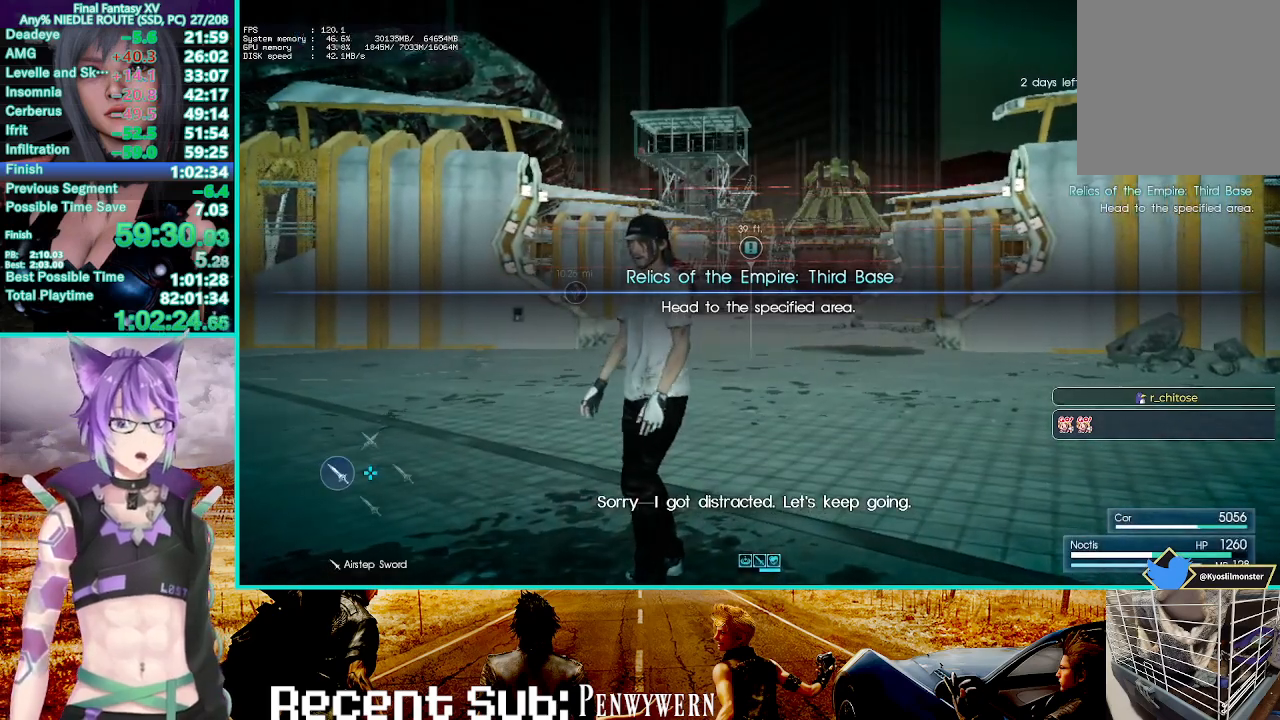
{"buttons": [], "left_stick": "up", "right_stick": "center", "events": [[17, "TRIANGLE", "down"], [100, "TRIANGLE", "up"], [183, "TRIANGLE", "down"], [250, "TRIANGLE", "up"], [333, "TRIANGLE", "down"], [433, "TRIANGLE", "up"]]}
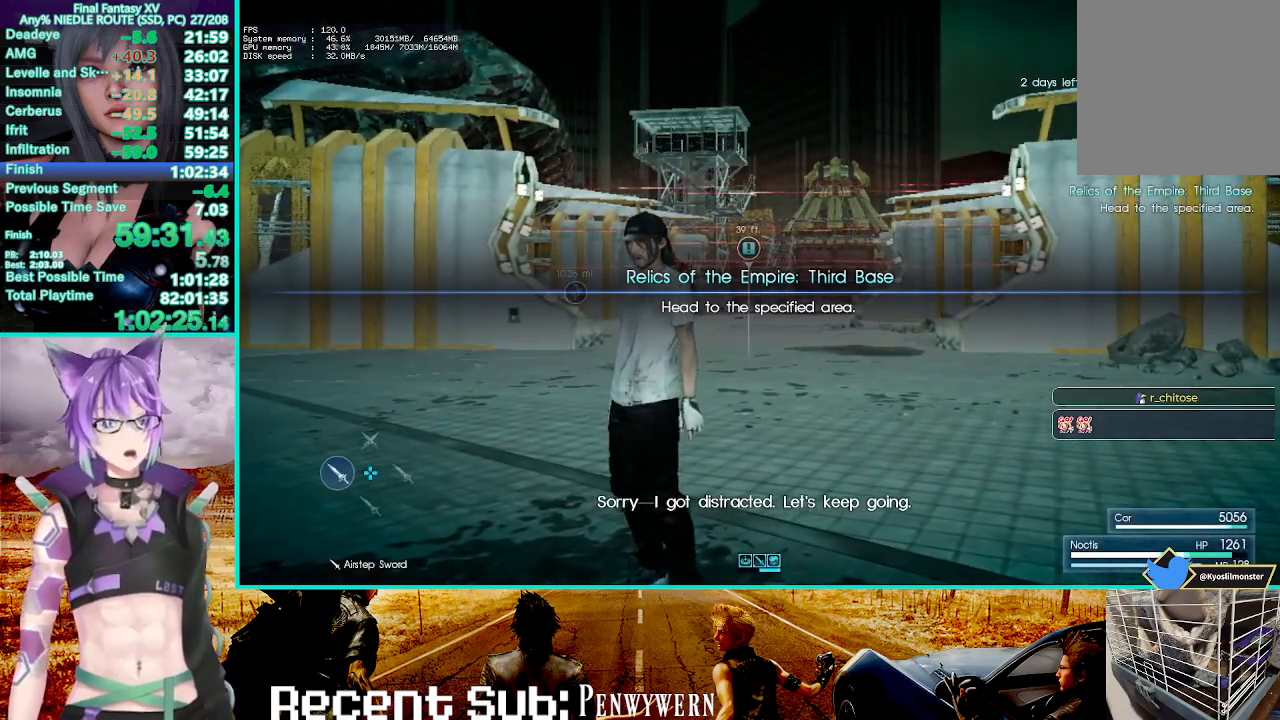
{"buttons": ["TRIANGLE"], "left_stick": "up", "right_stick": "center", "events": [[17, "TRIANGLE", "down"], [100, "TRIANGLE", "up"], [183, "TRIANGLE", "down"], [250, "TRIANGLE", "up"], [350, "TRIANGLE", "down"], [417, "TRIANGLE", "up"], [500, "TRIANGLE", "down"]]}
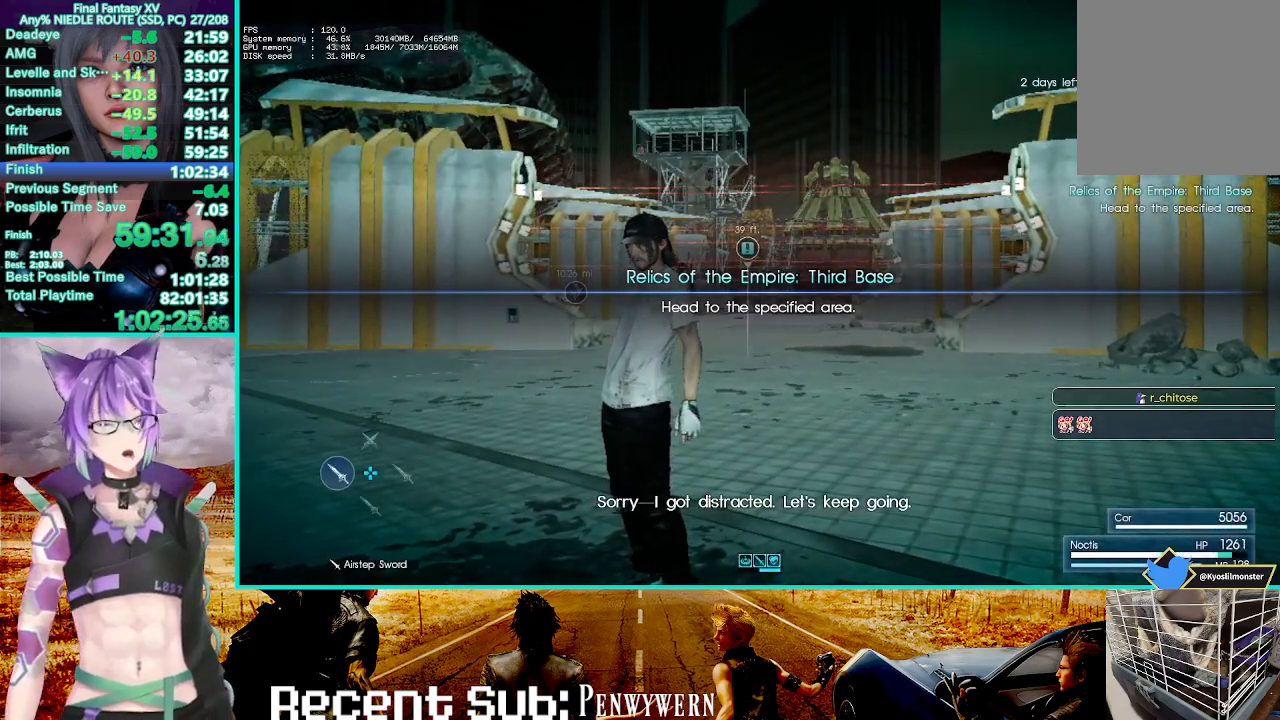
{"buttons": ["TRIANGLE"], "left_stick": "up", "right_stick": "center", "events": [[67, "TRIANGLE", "up"], [167, "TRIANGLE", "down"], [233, "TRIANGLE", "up"], [317, "TRIANGLE", "down"], [400, "TRIANGLE", "up"], [467, "TRIANGLE", "down"]]}
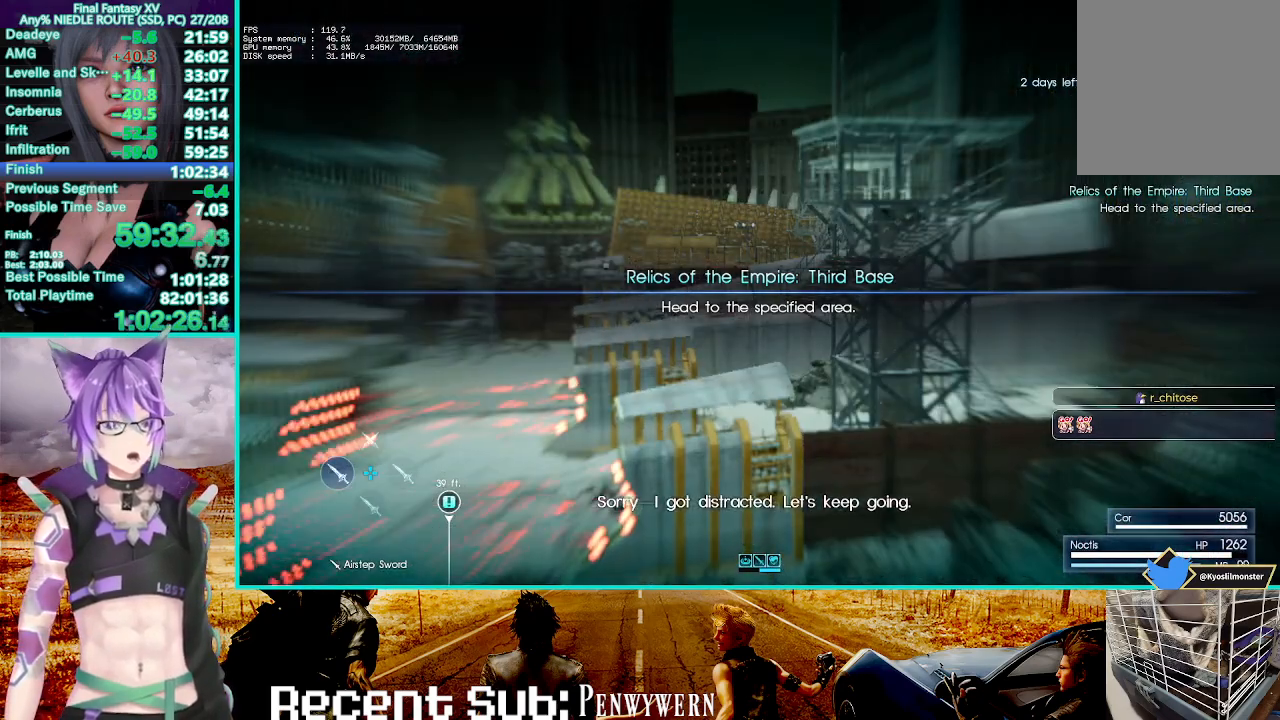
{"buttons": ["TRIANGLE"], "left_stick": "up", "right_stick": "center", "events": [[50, "TRIANGLE", "up"], [133, "TRIANGLE", "down"], [233, "TRIANGLE", "up"], [317, "TRIANGLE", "down"], [400, "TRIANGLE", "up"], [483, "TRIANGLE", "down"]]}
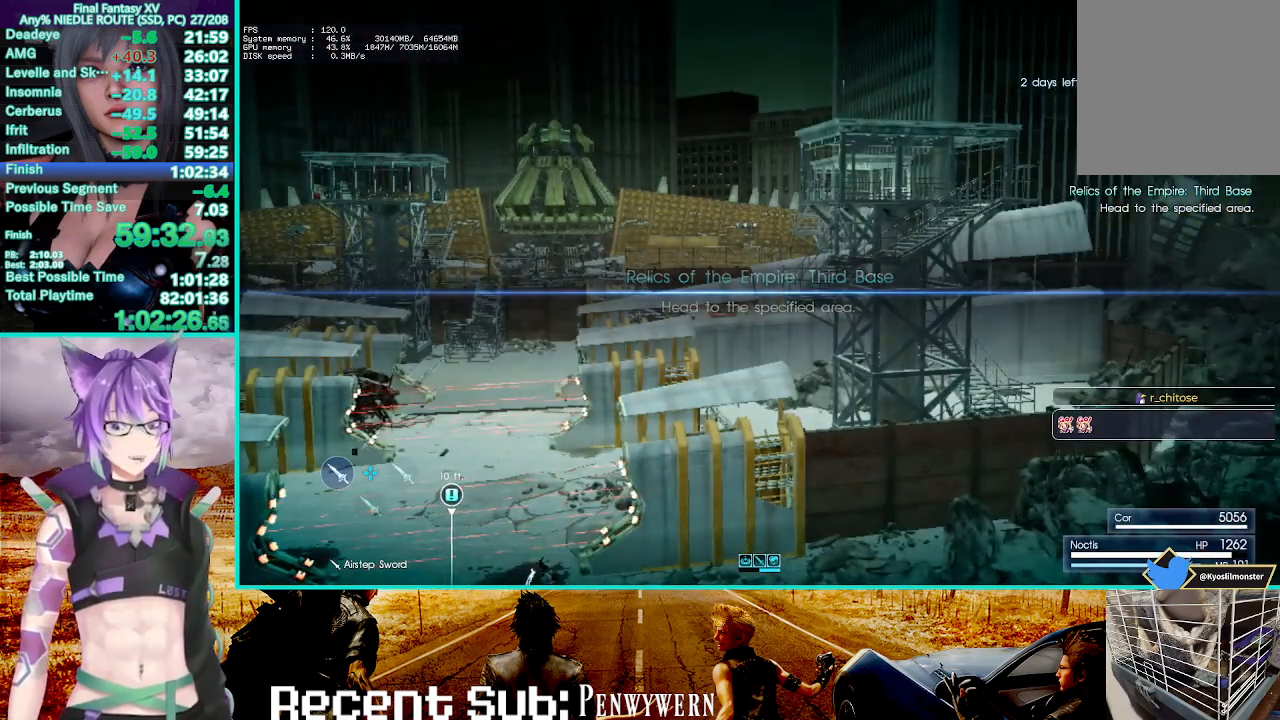
{"buttons": ["TRIANGLE"], "left_stick": "up", "right_stick": "center", "events": [[50, "TRIANGLE", "up"], [150, "TRIANGLE", "down"], [233, "TRIANGLE", "up"], [333, "TRIANGLE", "down"], [433, "TRIANGLE", "up"], [500, "TRIANGLE", "down"]]}
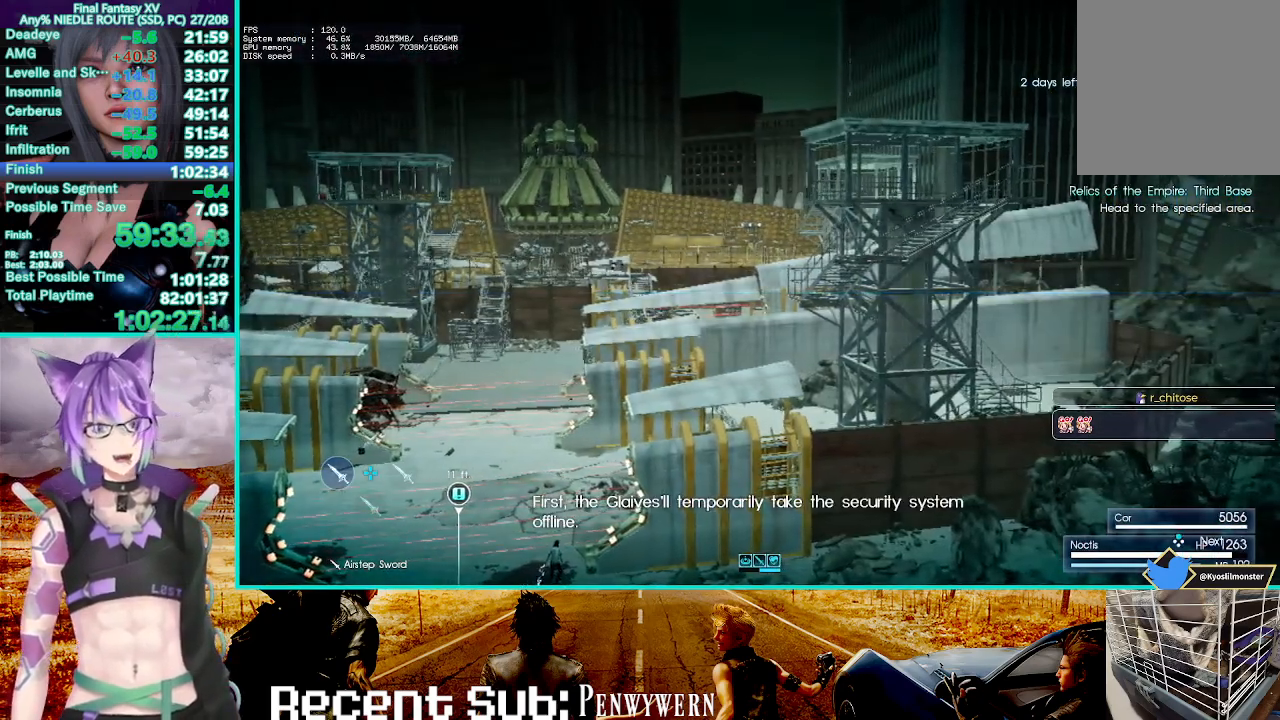
{"buttons": [], "left_stick": "up", "right_stick": "center", "events": [[117, "TRIANGLE", "up"], [217, "TRIANGLE", "down"], [317, "TRIANGLE", "up"], [383, "TRIANGLE", "down"], [500, "TRIANGLE", "up"]]}
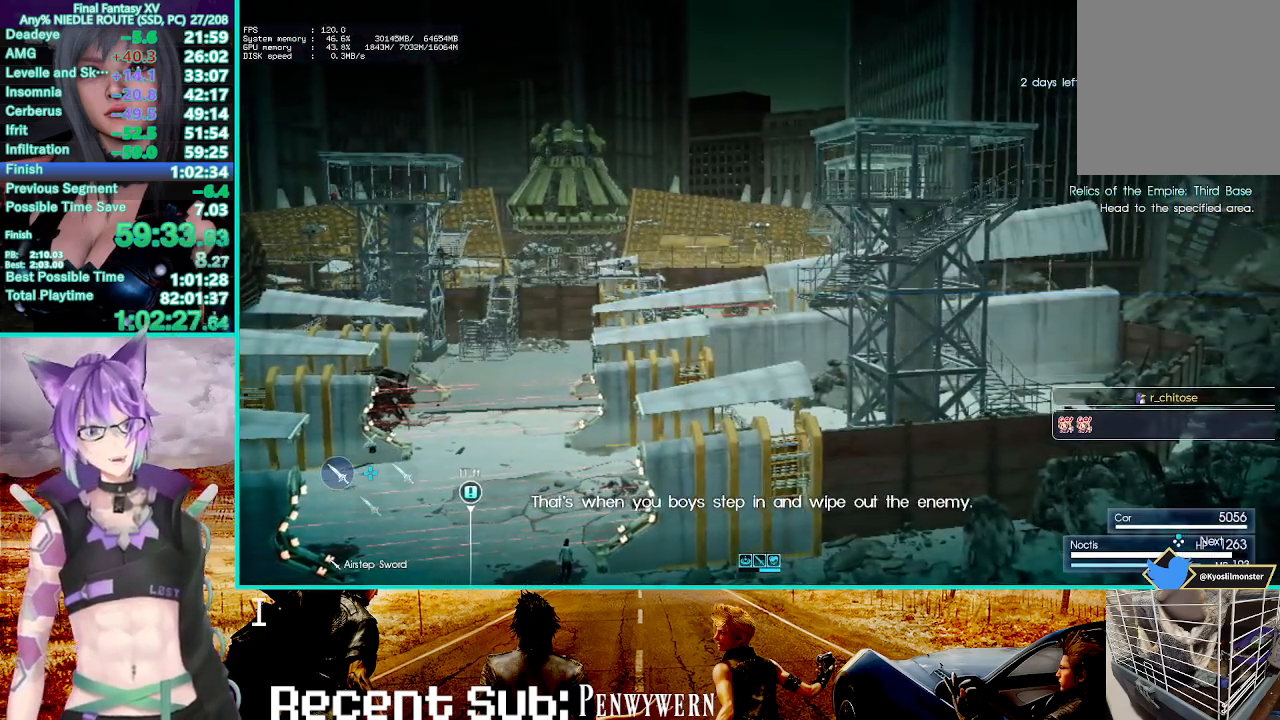
{"buttons": ["TRIANGLE"], "left_stick": "up", "right_stick": "center", "events": [[83, "TRIANGLE", "down"], [167, "TRIANGLE", "up"], [250, "TRIANGLE", "down"], [333, "TRIANGLE", "up"], [433, "TRIANGLE", "down"]]}
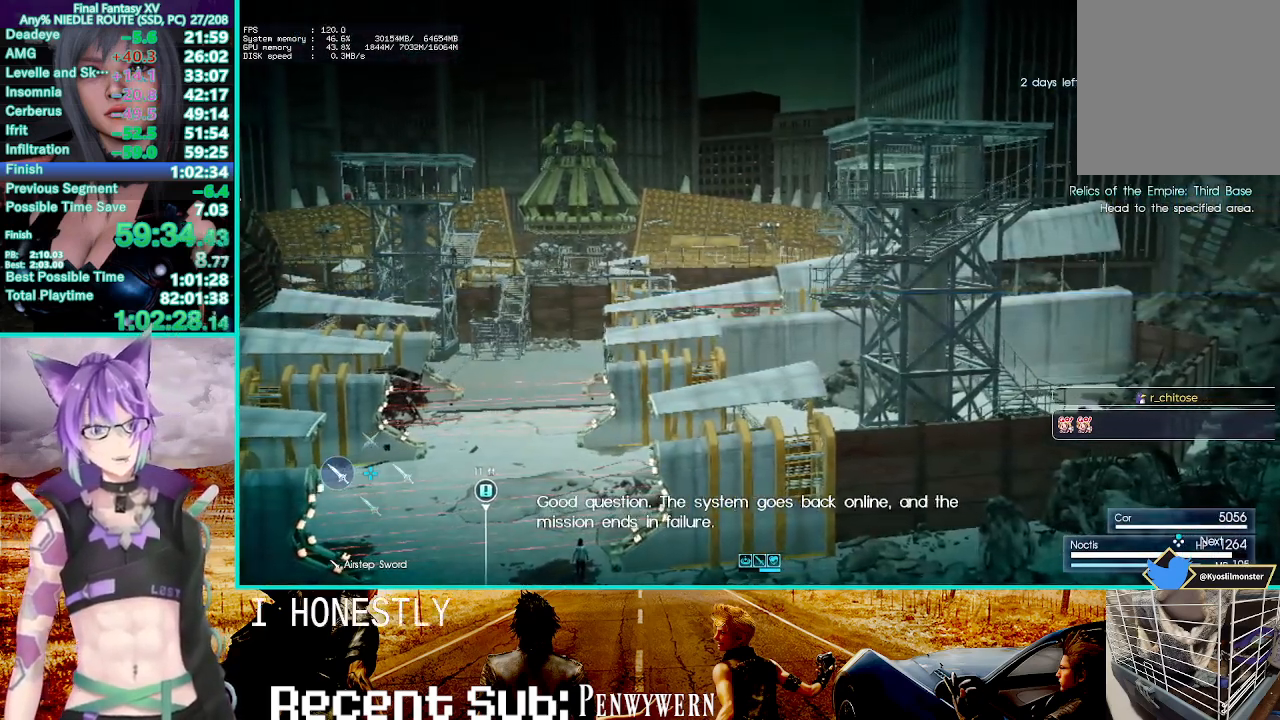
{"buttons": ["TRIANGLE"], "left_stick": "up", "right_stick": "center", "events": [[33, "TRIANGLE", "up"], [100, "TRIANGLE", "down"], [183, "TRIANGLE", "up"], [267, "TRIANGLE", "down"], [367, "TRIANGLE", "up"], [450, "TRIANGLE", "down"]]}
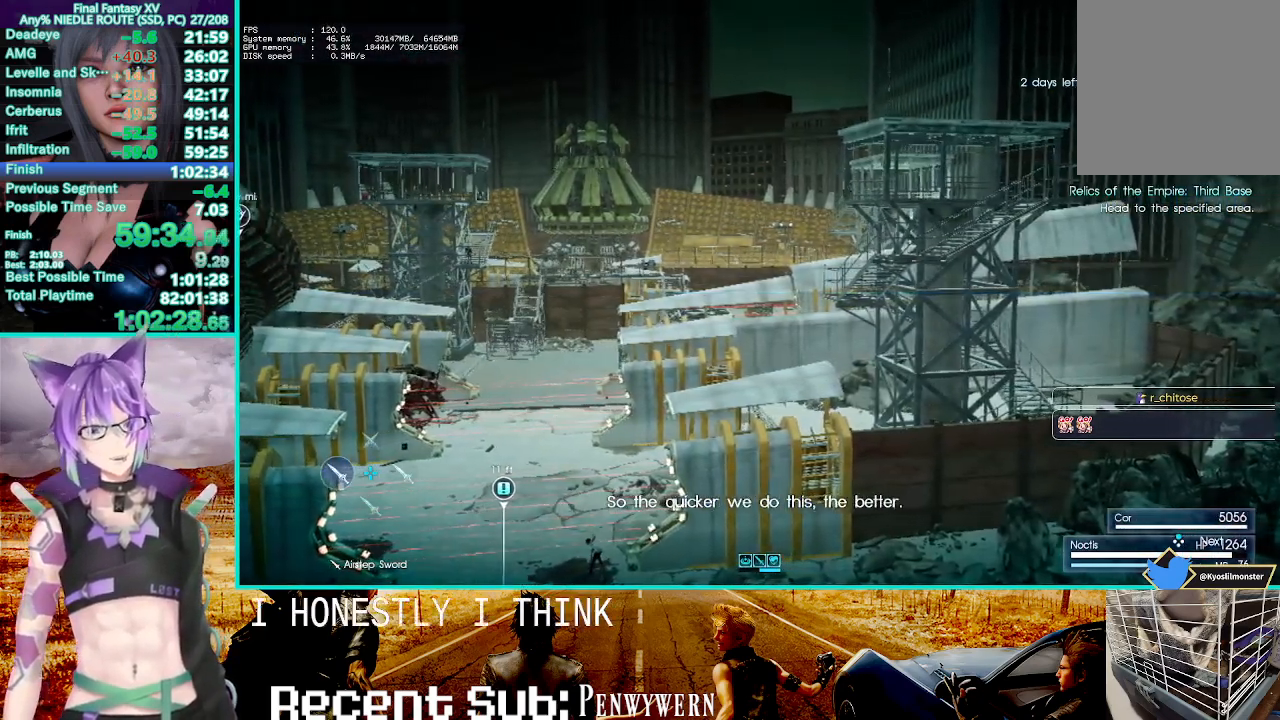
{"buttons": ["TRIANGLE"], "left_stick": "up", "right_stick": "center", "events": [[17, "TRIANGLE", "up"], [100, "TRIANGLE", "down"], [217, "TRIANGLE", "up"], [300, "TRIANGLE", "down"], [417, "TRIANGLE", "up"], [500, "TRIANGLE", "down"]]}